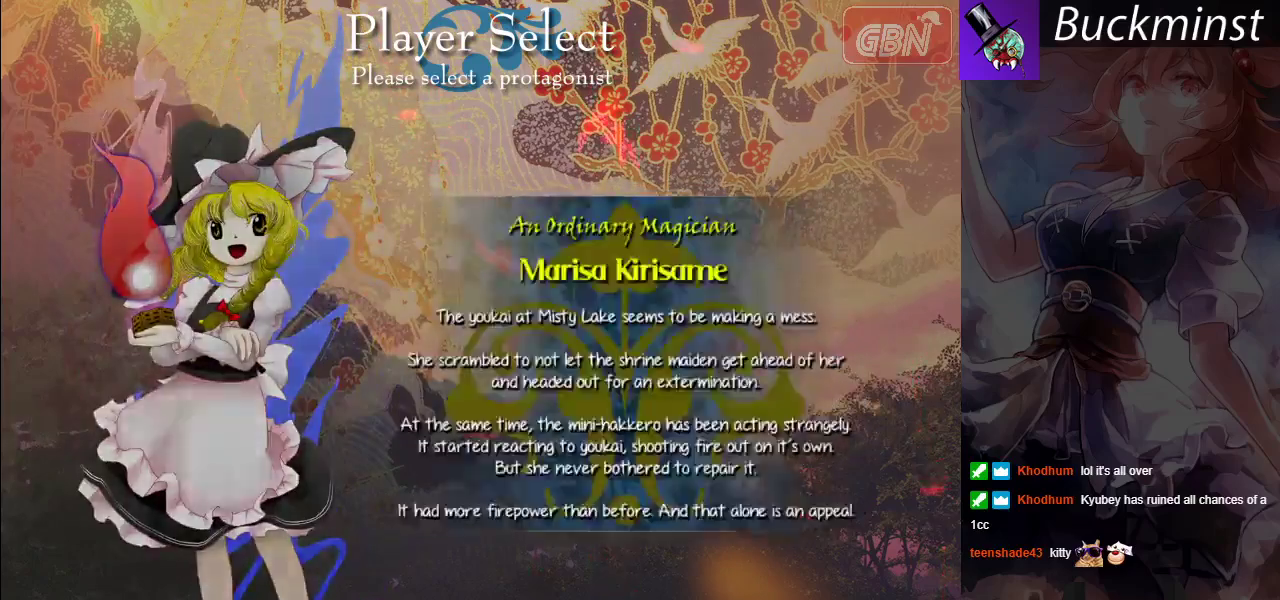
Gameplay with a controller (Xbox layout); each line is a JSON object with the inputs held at the frame after it (dt_ms = milliseconds from this image to that frame). "events" lists button and stick changes between this image and that frame as [ms after this image, input, new state], when the widget could be followed in between. Not read: R1 R3 right_stick.
{"dt_ms": 300, "buttons": [], "left_stick": "center", "events": []}
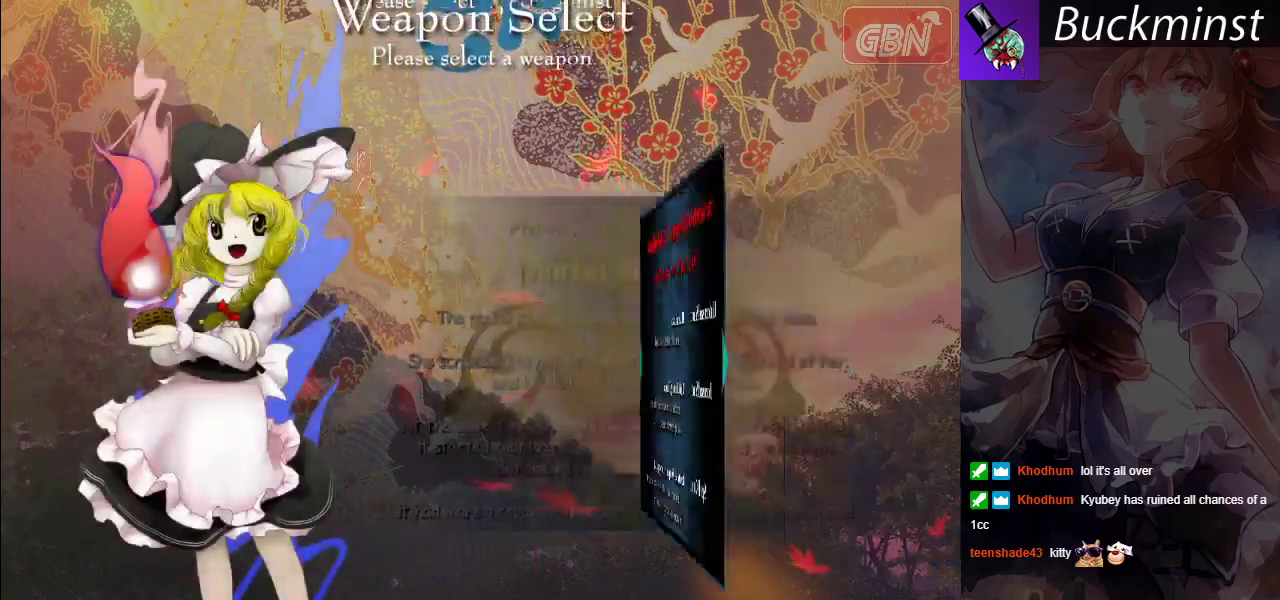
{"dt_ms": 700, "buttons": [], "left_stick": "center", "events": [[150, "left_stick", "right"], [233, "left_stick", "center"], [567, "A", "down"], [633, "A", "up"]]}
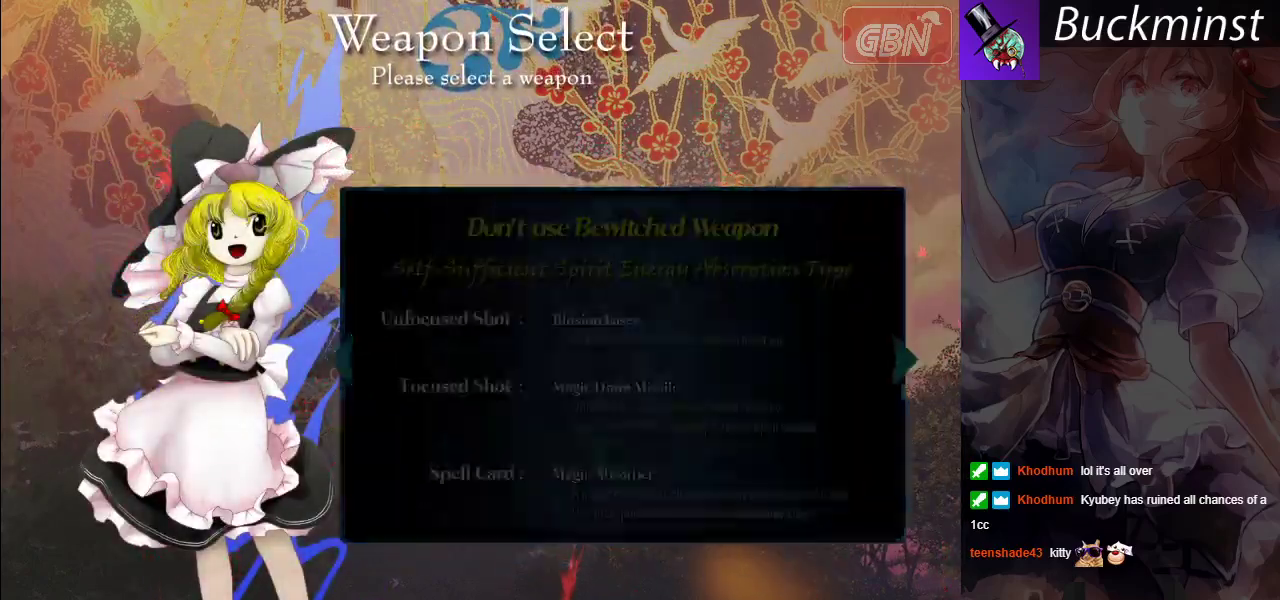
{"dt_ms": 300, "buttons": [], "left_stick": "center", "events": []}
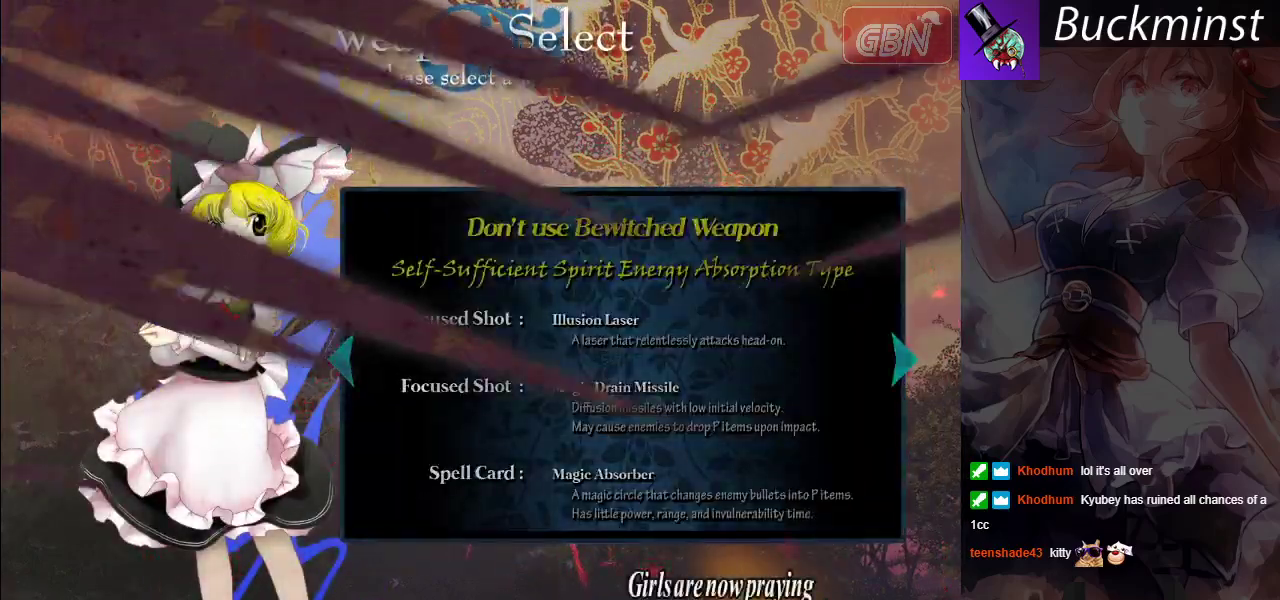
{"dt_ms": 500, "buttons": [], "left_stick": "center", "events": []}
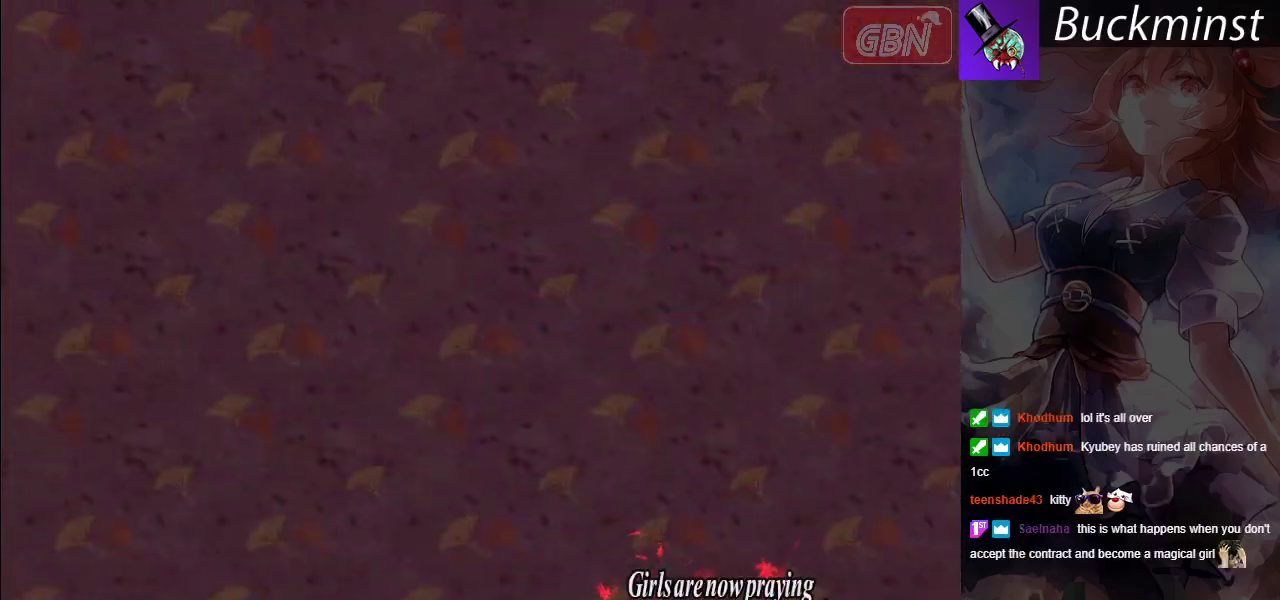
{"dt_ms": 500, "buttons": [], "left_stick": "center", "events": []}
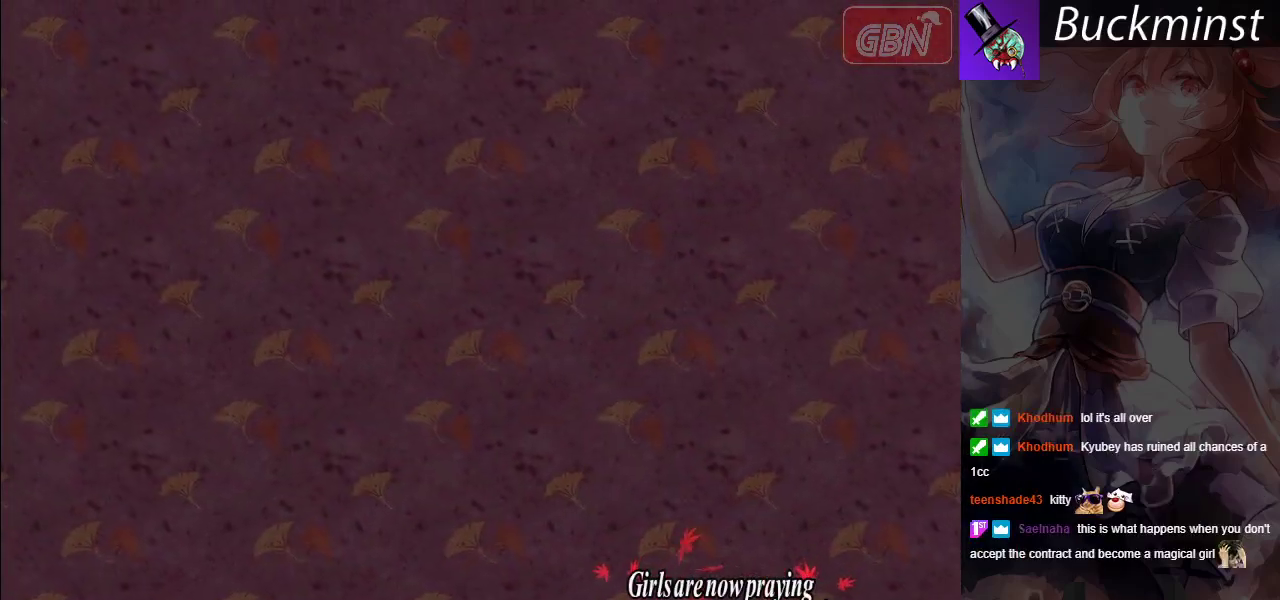
{"dt_ms": 500, "buttons": [], "left_stick": "center", "events": []}
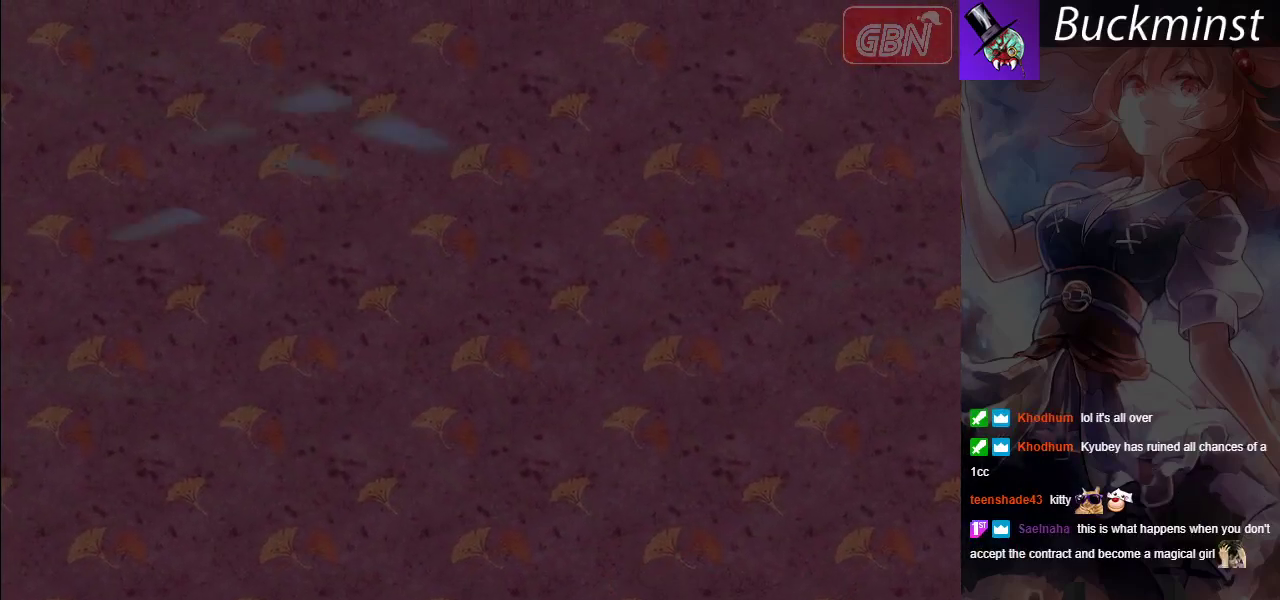
{"dt_ms": 500, "buttons": [], "left_stick": "center", "events": []}
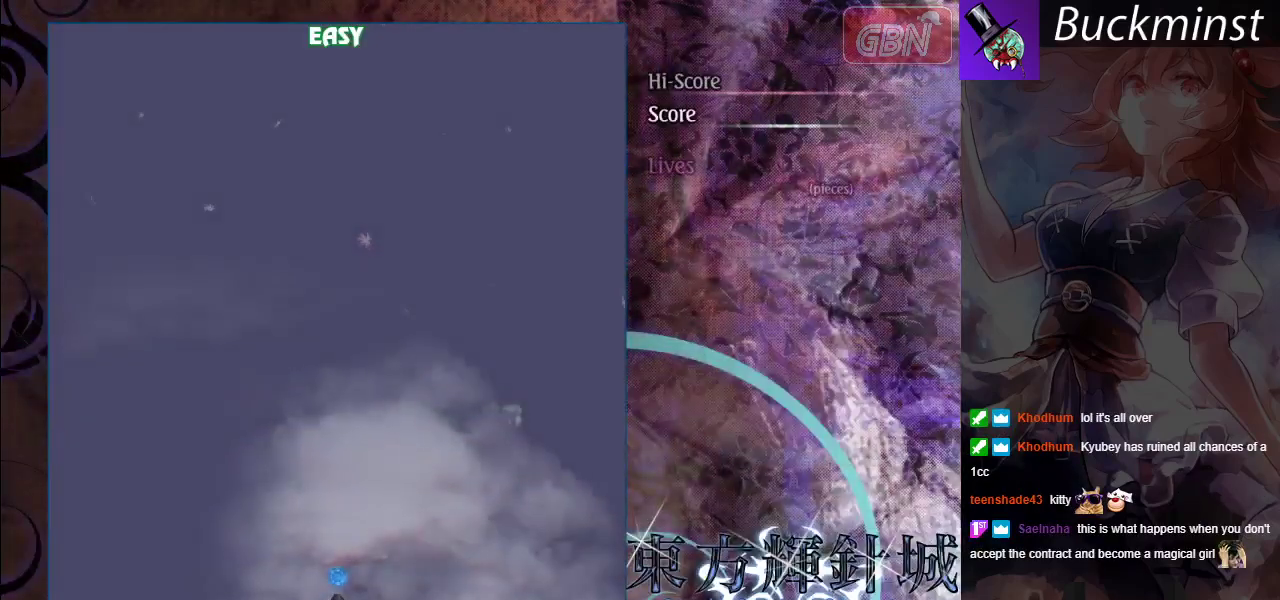
{"dt_ms": 500, "buttons": [], "left_stick": "center", "events": []}
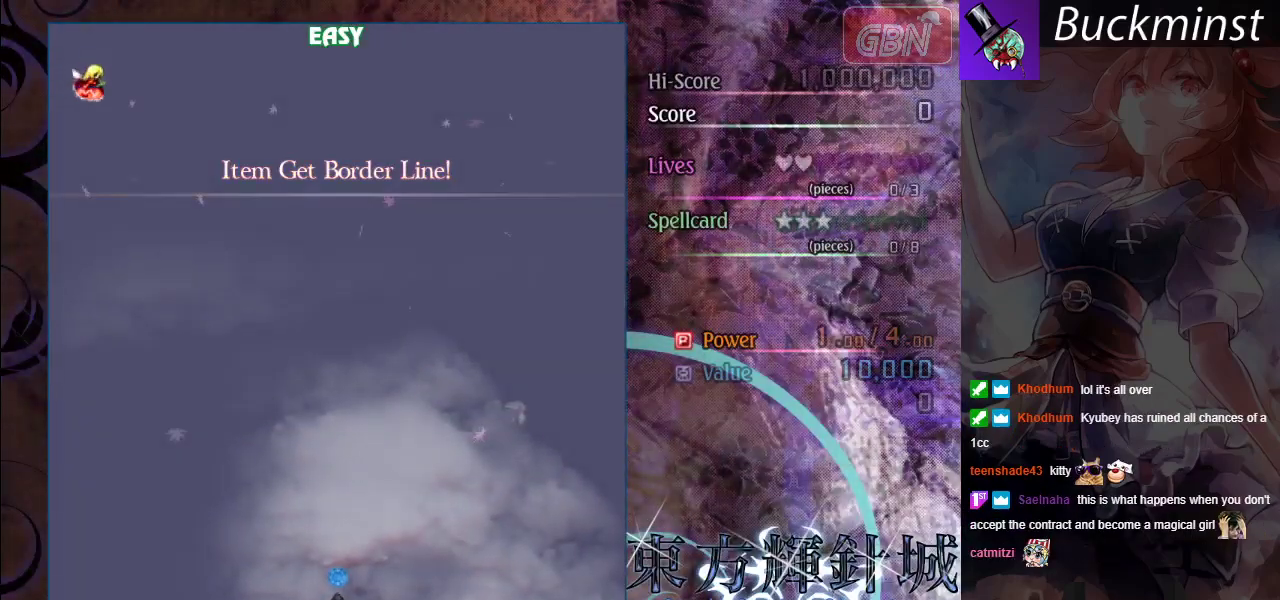
{"dt_ms": 500, "buttons": [], "left_stick": "center", "events": []}
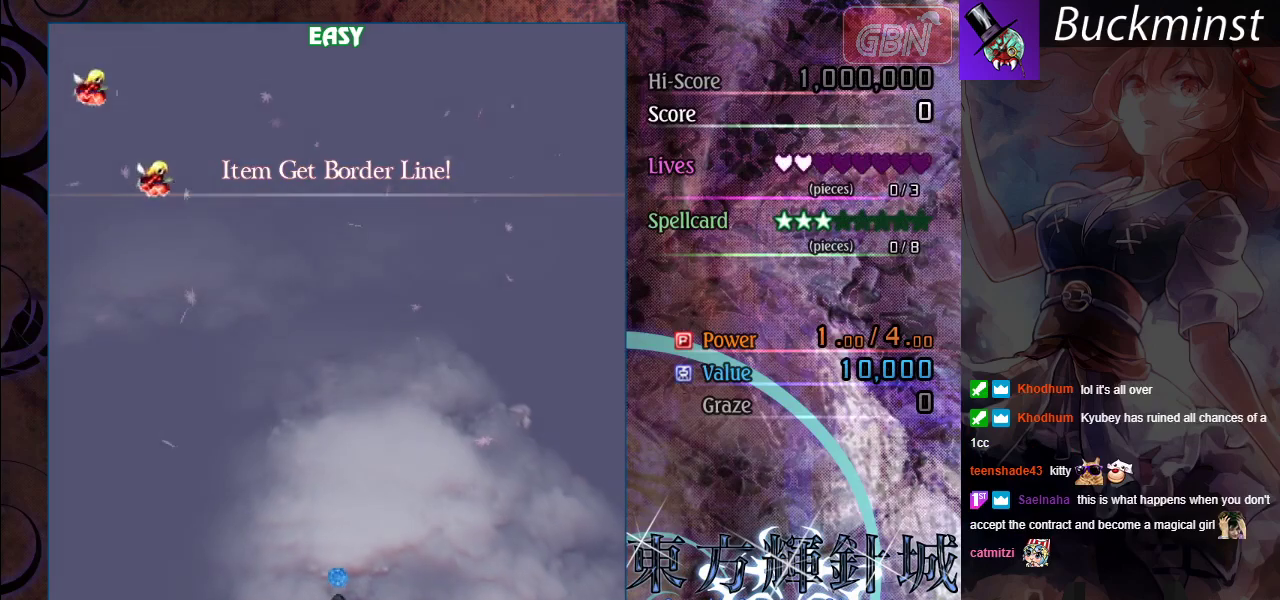
{"dt_ms": 500, "buttons": [], "left_stick": "center", "events": []}
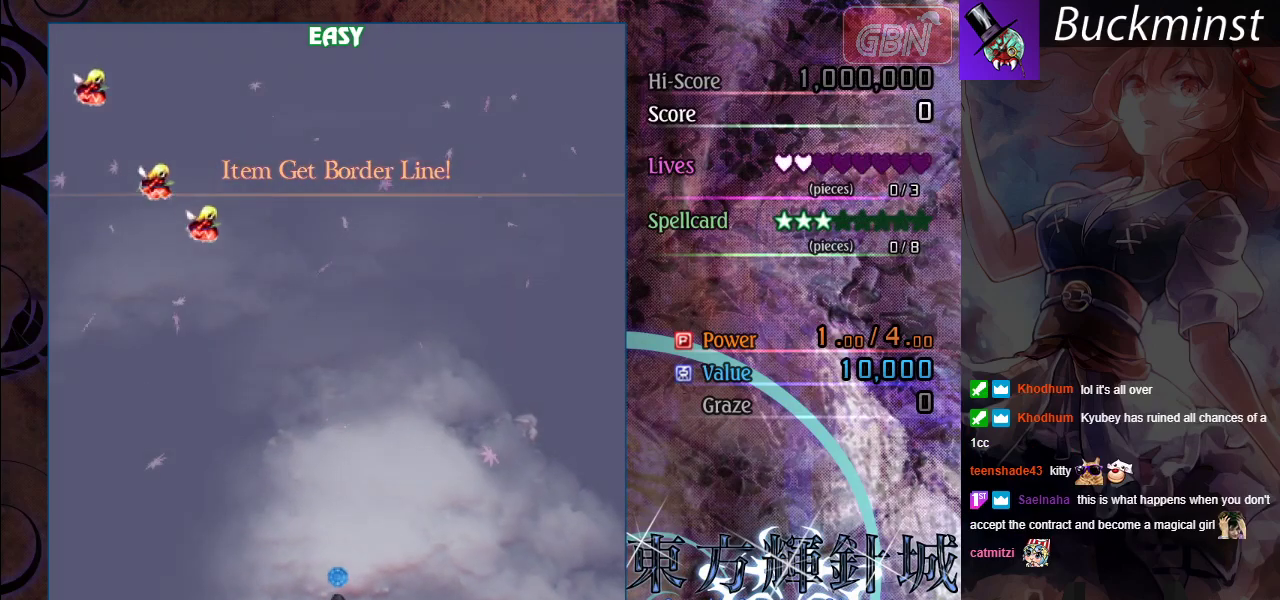
{"dt_ms": 500, "buttons": ["A"], "left_stick": "up-left", "events": [[300, "left_stick", "left"], [383, "left_stick", "up-left"], [450, "A", "down"]]}
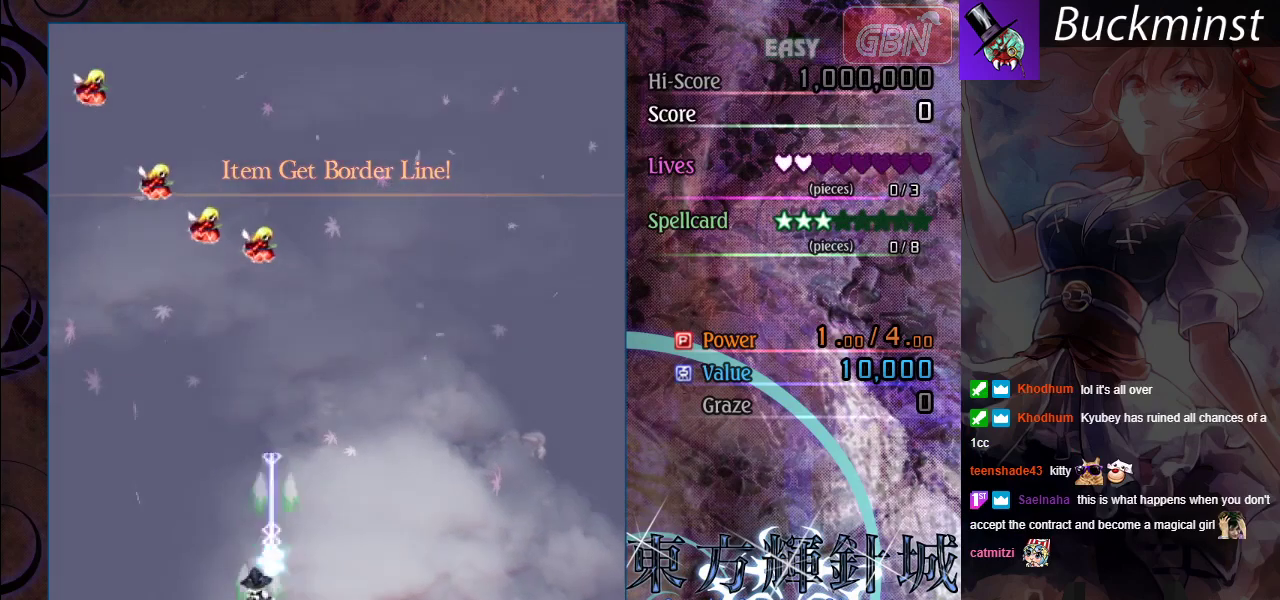
{"dt_ms": 500, "buttons": ["A"], "left_stick": "up-left", "events": [[67, "left_stick", "up"], [133, "left_stick", "up-right"], [400, "left_stick", "up-left"]]}
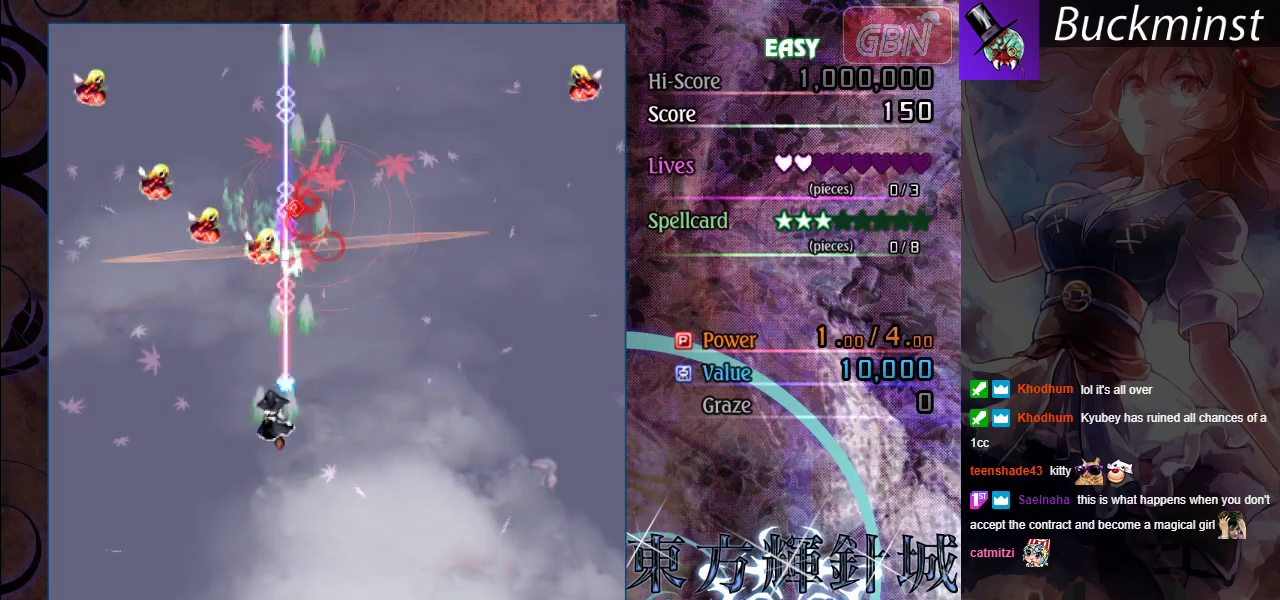
{"dt_ms": 500, "buttons": ["A"], "left_stick": "down-right", "events": [[67, "left_stick", "left"], [183, "left_stick", "down-left"], [267, "left_stick", "down"], [400, "left_stick", "down-right"]]}
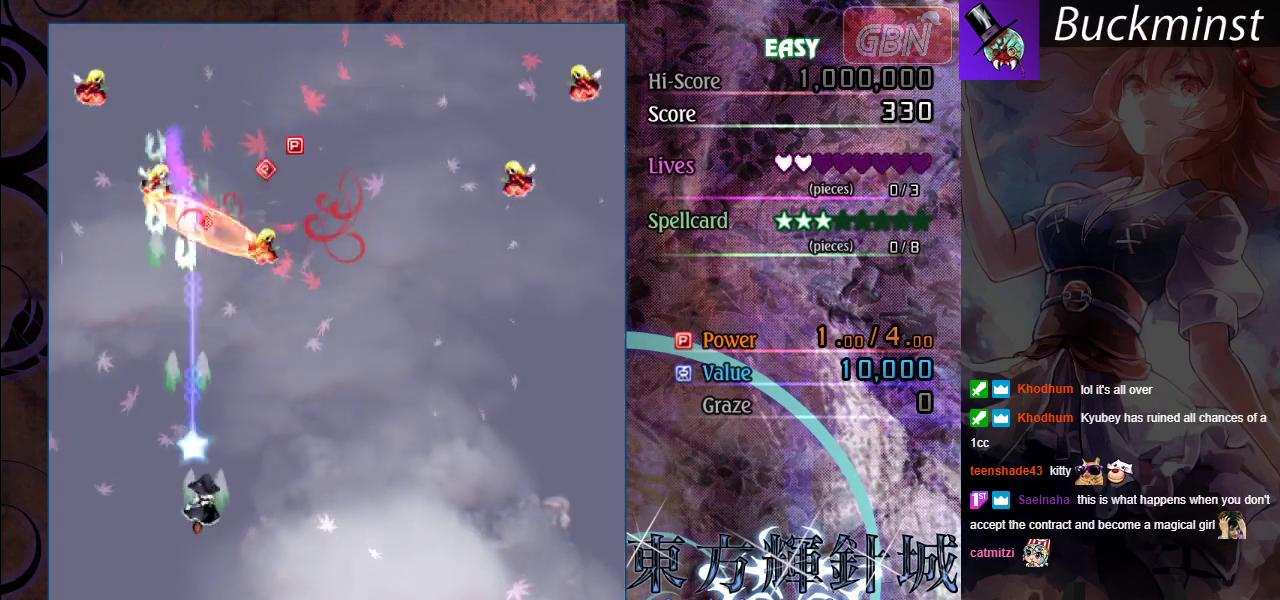
{"dt_ms": 300, "buttons": ["A"], "left_stick": "right", "events": [[83, "left_stick", "up-left"], [300, "left_stick", "right"]]}
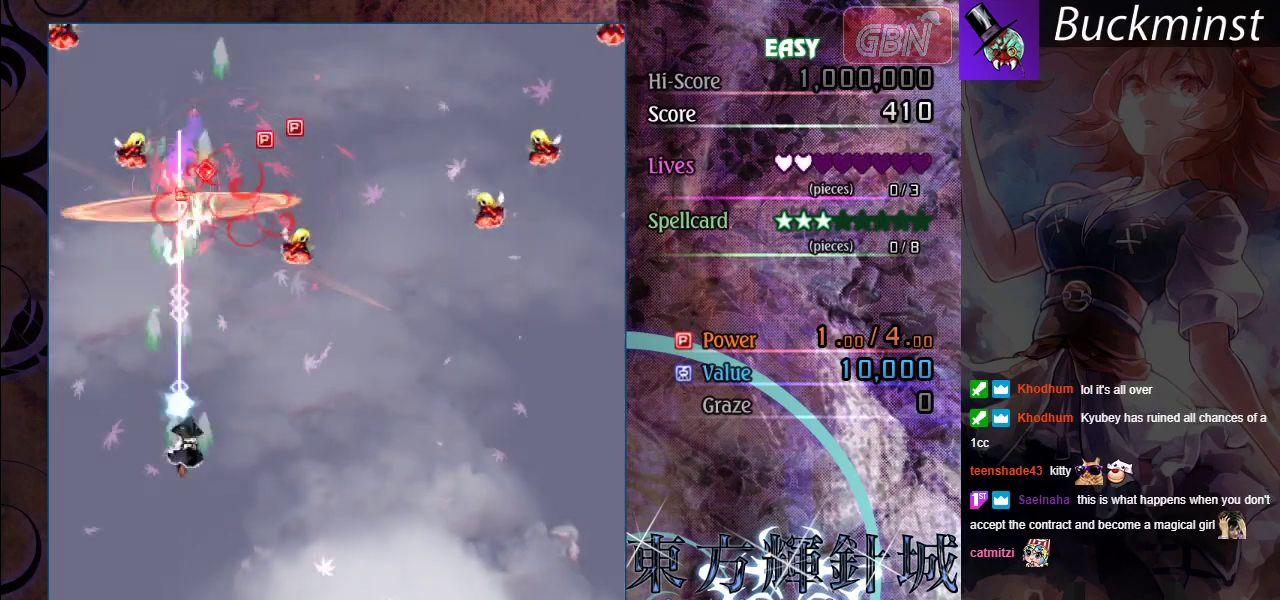
{"dt_ms": 800, "buttons": ["A", "X"], "left_stick": "left", "events": [[350, "left_stick", "down-right"], [450, "left_stick", "right"], [717, "X", "down"], [750, "left_stick", "left"]]}
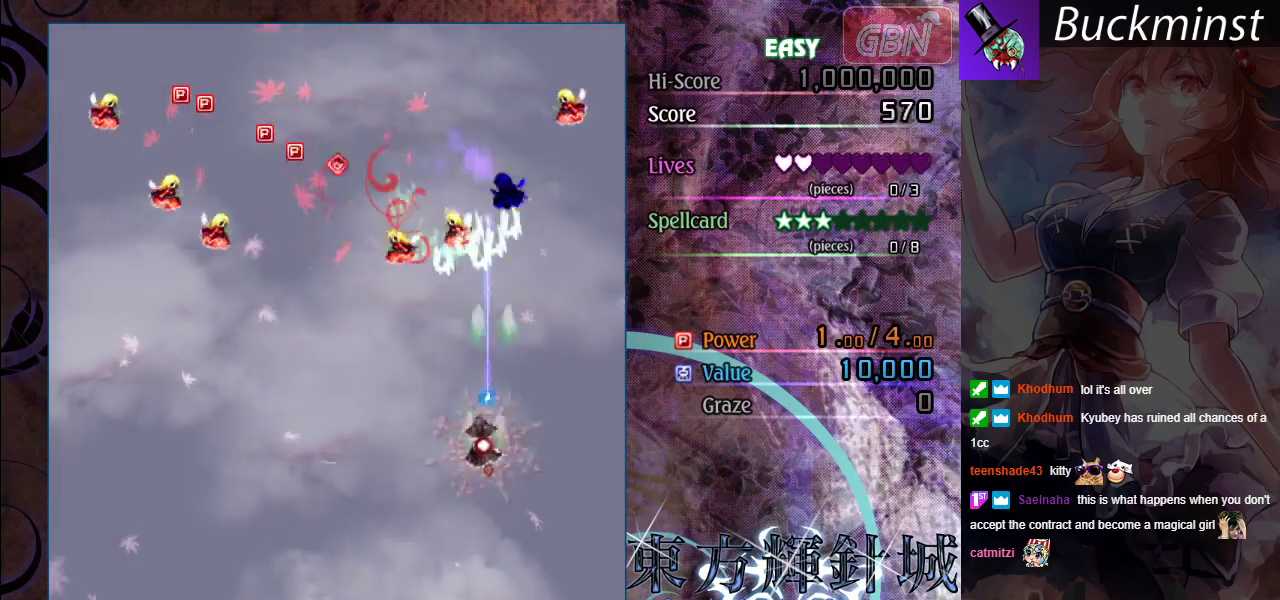
{"dt_ms": 200, "buttons": ["A"], "left_stick": "down-right", "events": [[67, "X", "up"], [117, "left_stick", "down-right"]]}
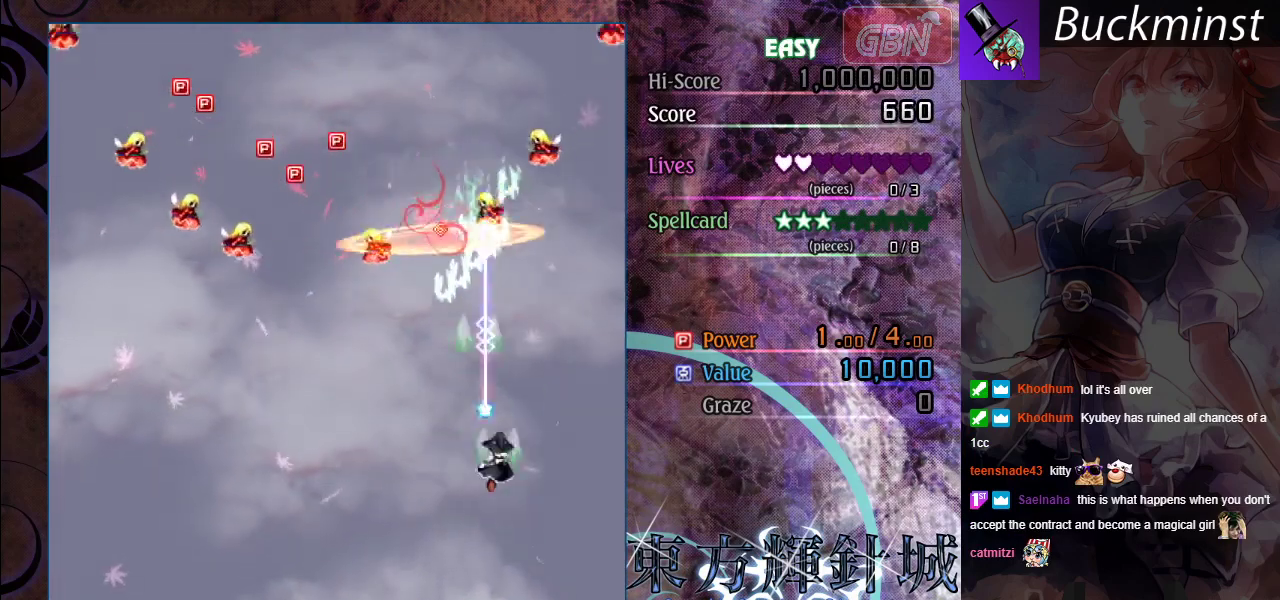
{"dt_ms": 300, "buttons": ["A"], "left_stick": "left", "events": [[83, "left_stick", "right"], [150, "left_stick", "left"], [167, "X", "down"], [267, "X", "up"]]}